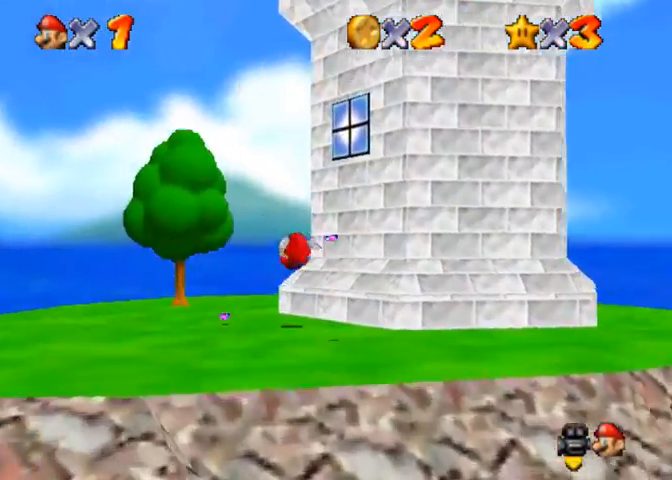
Gameplay with a controller (PlayStation layout); each line is a JSON object with the inputs held at the frame after it. "events" lists button and stick changes between this image and that frame as [ms after this image, input, new state], when the widget could be followed in between.
{"buttons": ["CROSS"], "left_stick": "down-left", "right_stick": "center", "events": [[333, "CROSS", "down"], [367, "right_stick", "center"], [500, "left_stick", "down-left"]]}
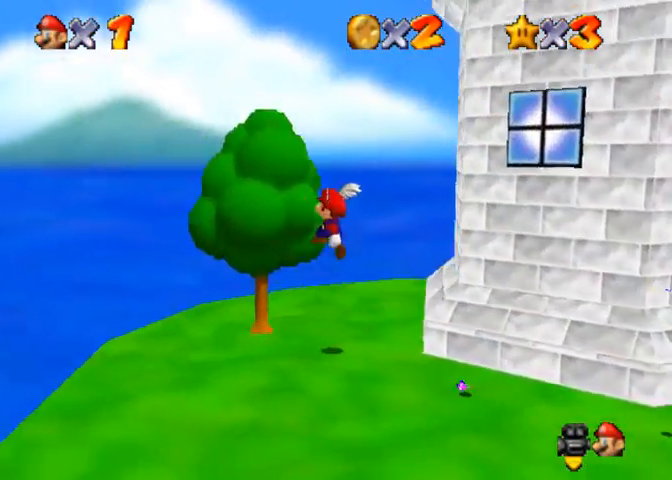
{"buttons": [], "left_stick": "up-right", "right_stick": "down-left", "events": [[100, "CROSS", "up"], [167, "right_stick", "down-left"], [300, "left_stick", "down"], [400, "left_stick", "right"], [467, "left_stick", "up-right"]]}
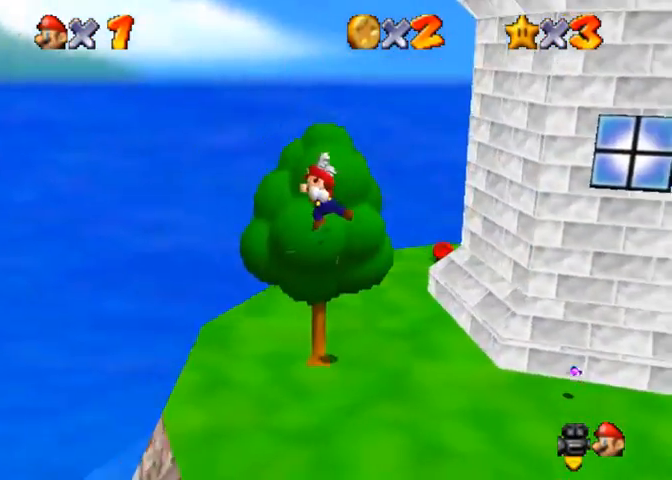
{"buttons": [], "left_stick": "up", "right_stick": "down-left", "events": [[33, "right_stick", "center"], [133, "right_stick", "down-left"], [167, "left_stick", "up"]]}
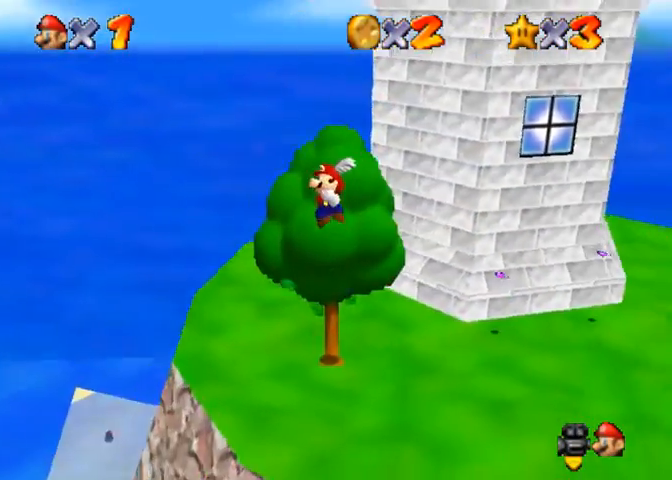
{"buttons": [], "left_stick": "up-left", "right_stick": "center", "events": [[333, "left_stick", "up-left"], [333, "right_stick", "center"]]}
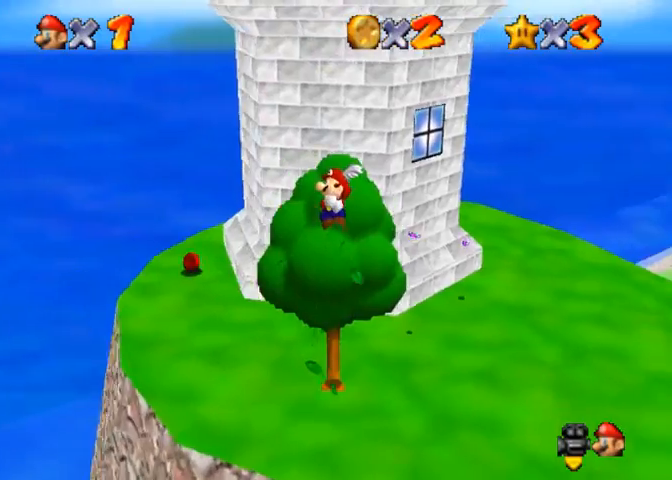
{"buttons": ["CROSS"], "left_stick": "left", "right_stick": "center", "events": [[133, "CROSS", "down"], [300, "left_stick", "left"]]}
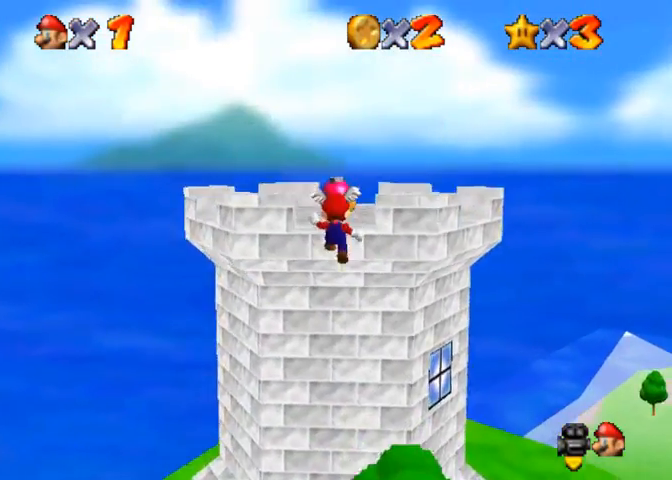
{"buttons": [], "left_stick": "center", "right_stick": "center", "events": [[67, "left_stick", "up"], [233, "CROSS", "up"], [433, "left_stick", "center"]]}
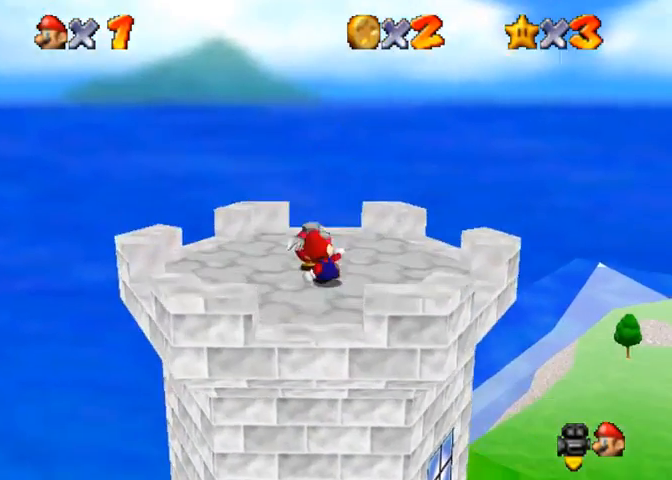
{"buttons": [], "left_stick": "center", "right_stick": "center", "events": []}
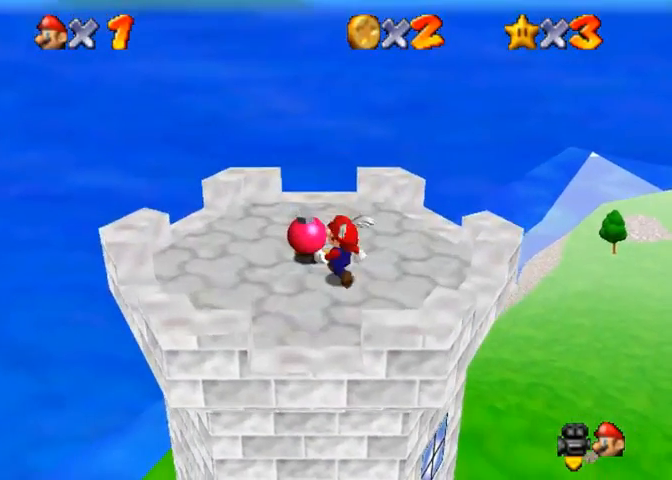
{"buttons": [], "left_stick": "center", "right_stick": "center", "events": [[233, "SQUARE", "down"], [333, "SQUARE", "up"]]}
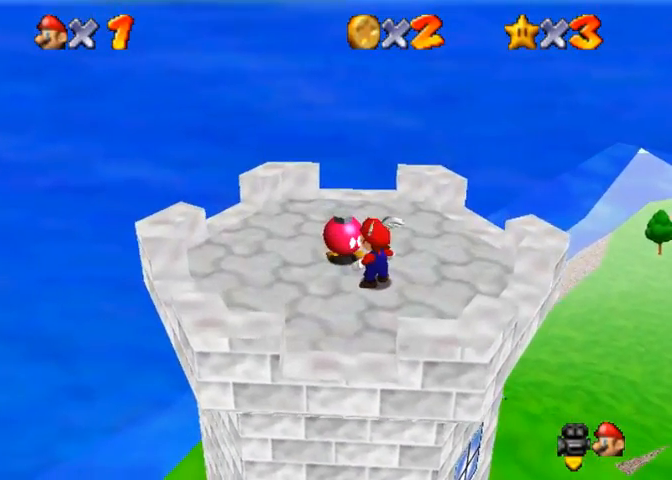
{"buttons": [], "left_stick": "center", "right_stick": "center", "events": []}
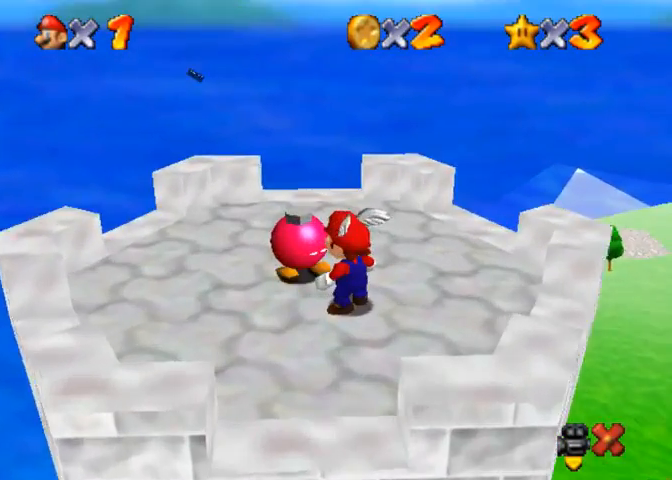
{"buttons": [], "left_stick": "center", "right_stick": "center", "events": []}
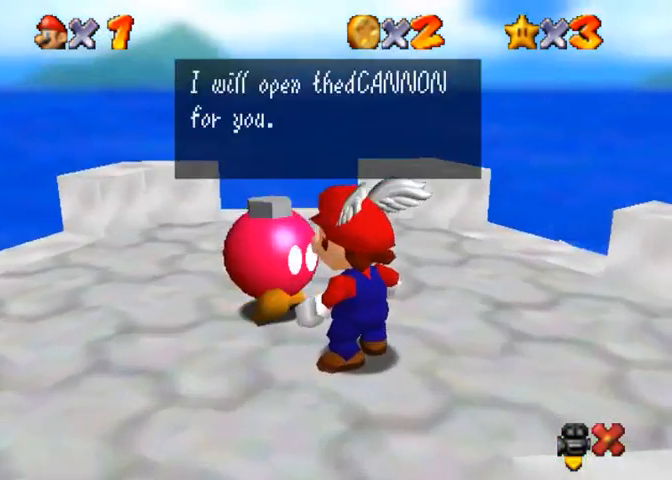
{"buttons": [], "left_stick": "center", "right_stick": "center", "events": [[167, "SQUARE", "down"], [333, "SQUARE", "up"]]}
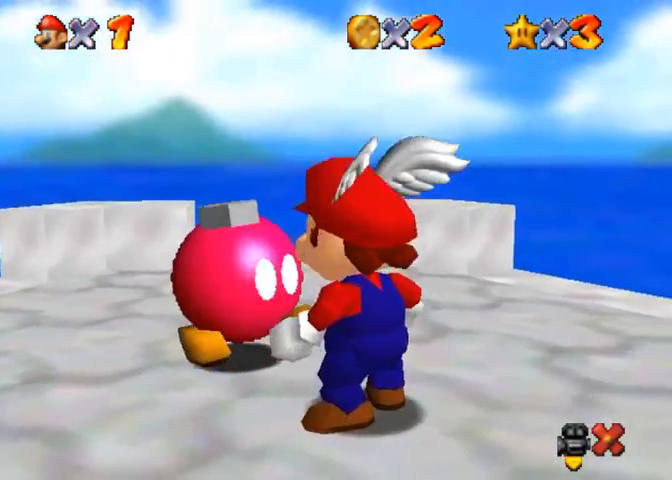
{"buttons": [], "left_stick": "center", "right_stick": "center", "events": []}
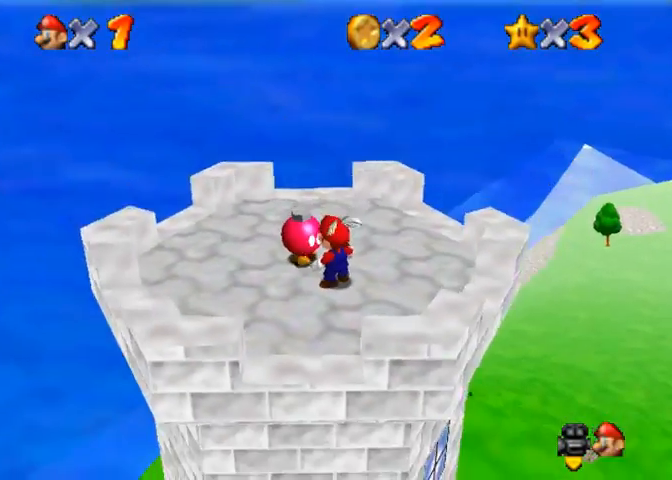
{"buttons": [], "left_stick": "center", "right_stick": "center", "events": []}
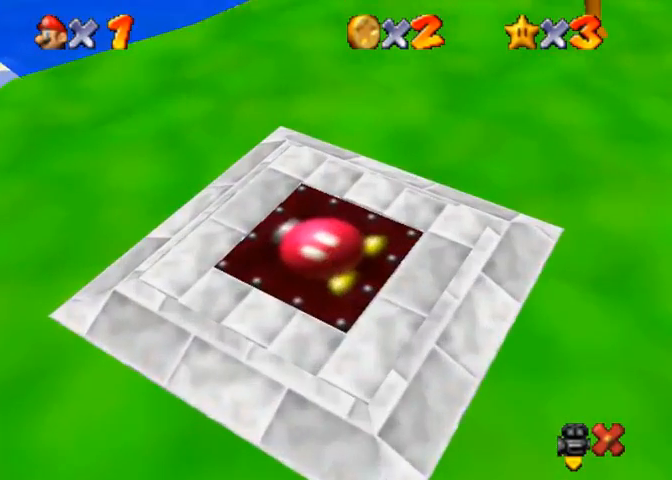
{"buttons": [], "left_stick": "center", "right_stick": "center", "events": []}
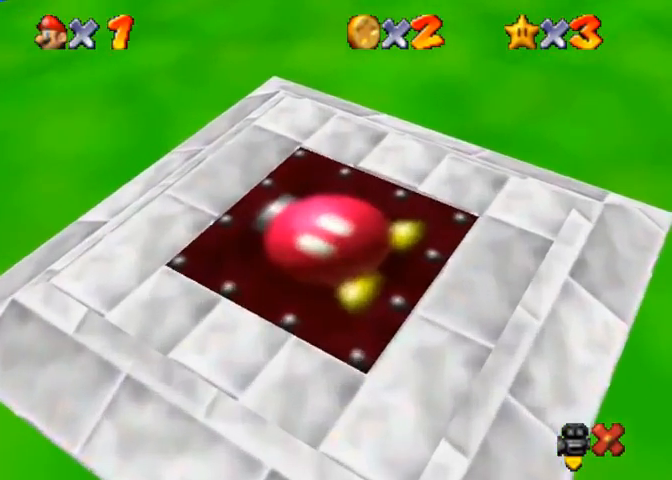
{"buttons": [], "left_stick": "center", "right_stick": "down-left", "events": [[233, "right_stick", "down-left"]]}
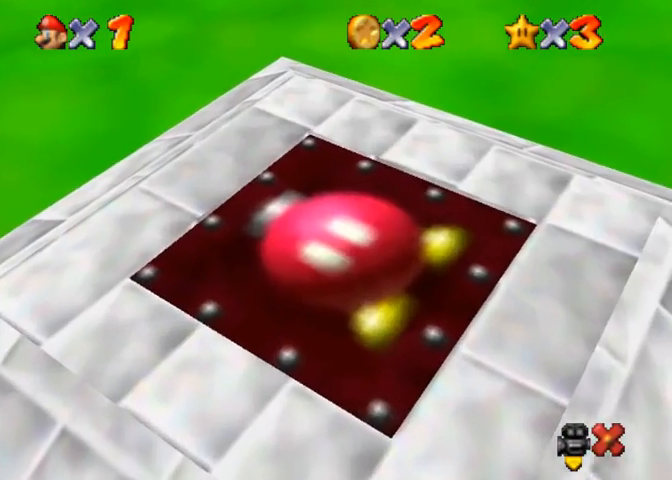
{"buttons": [], "left_stick": "center", "right_stick": "down-left", "events": []}
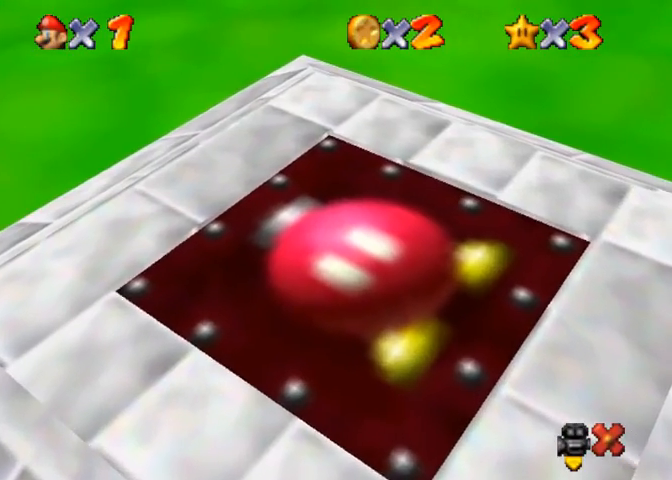
{"buttons": [], "left_stick": "center", "right_stick": "down-left", "events": []}
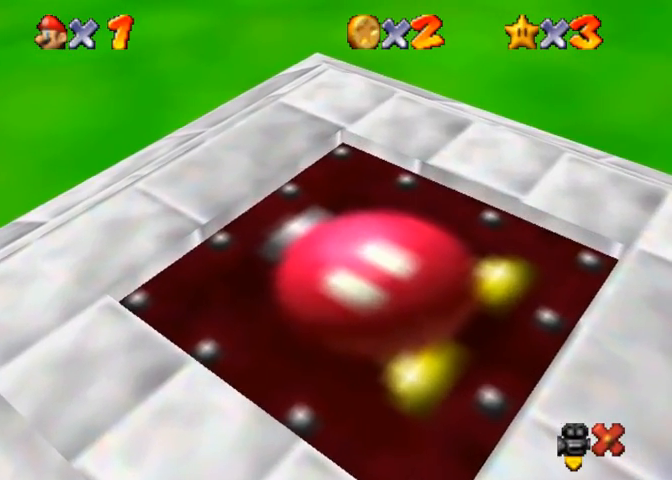
{"buttons": [], "left_stick": "center", "right_stick": "center", "events": [[33, "right_stick", "center"], [100, "right_stick", "down-left"], [267, "right_stick", "center"], [333, "right_stick", "down-left"], [433, "right_stick", "center"]]}
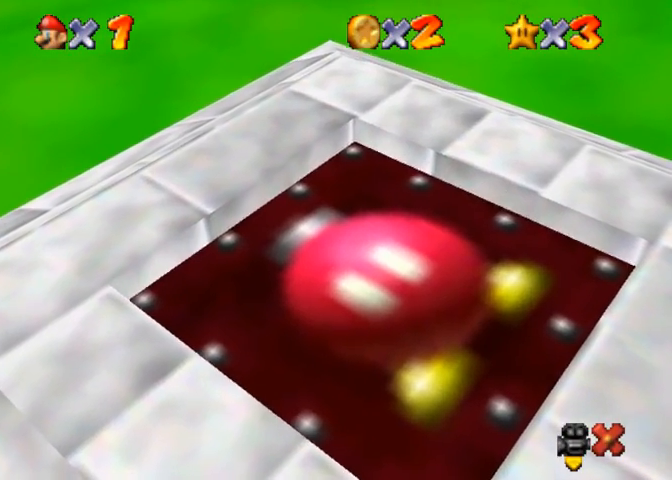
{"buttons": [], "left_stick": "center", "right_stick": "down-left", "events": [[67, "right_stick", "down-left"]]}
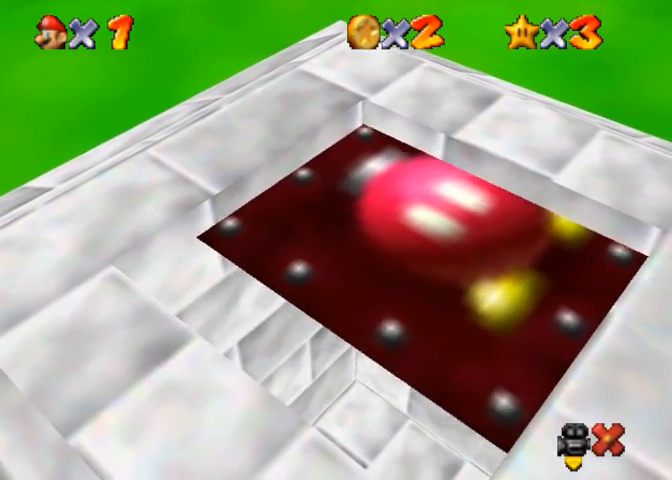
{"buttons": [], "left_stick": "center", "right_stick": "down-left", "events": []}
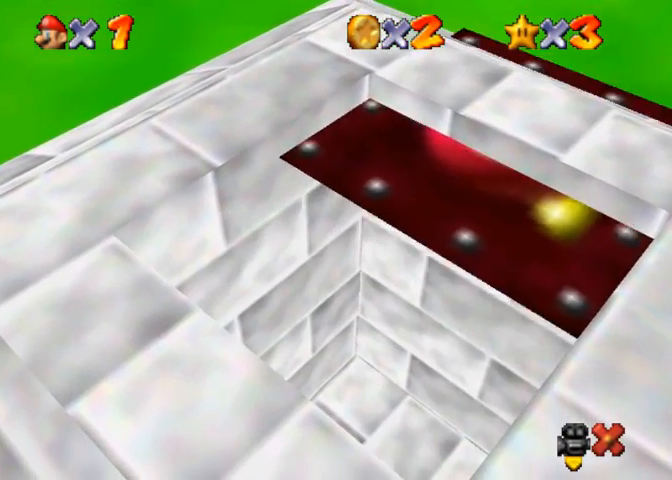
{"buttons": [], "left_stick": "center", "right_stick": "down-left", "events": []}
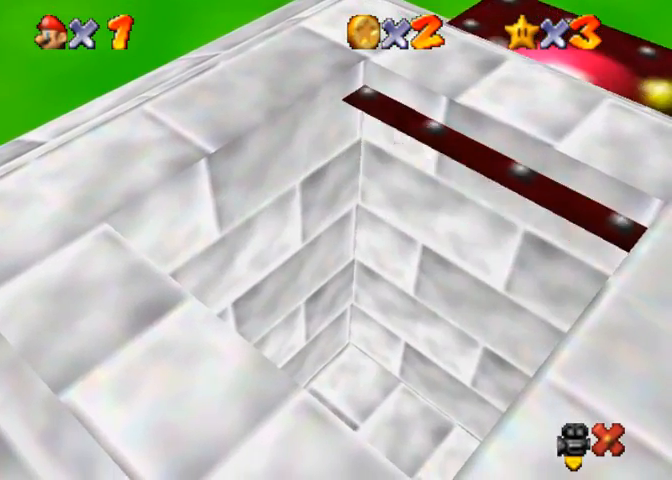
{"buttons": [], "left_stick": "center", "right_stick": "center", "events": [[167, "right_stick", "center"], [233, "right_stick", "down-left"], [400, "right_stick", "center"]]}
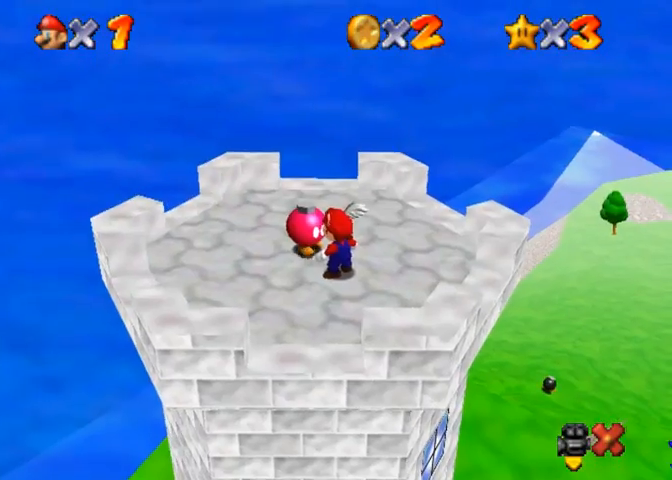
{"buttons": [], "left_stick": "center", "right_stick": "center", "events": [[267, "right_stick", "down-left"], [400, "right_stick", "center"]]}
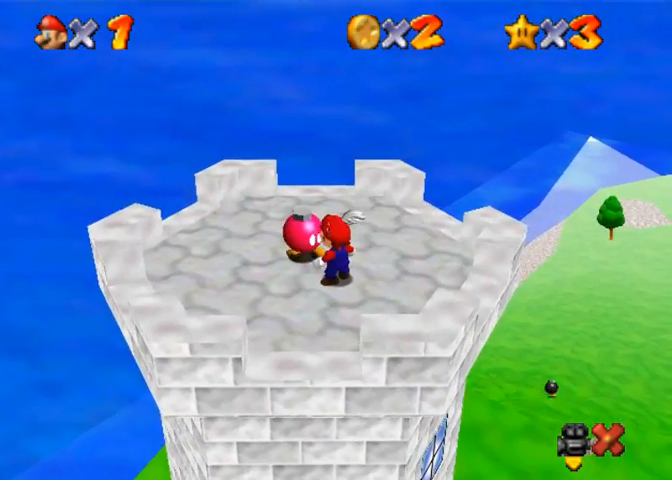
{"buttons": [], "left_stick": "center", "right_stick": "center", "events": []}
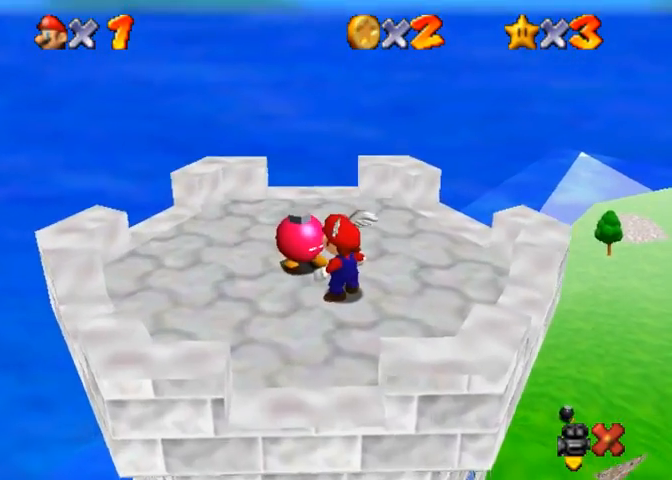
{"buttons": [], "left_stick": "center", "right_stick": "center", "events": []}
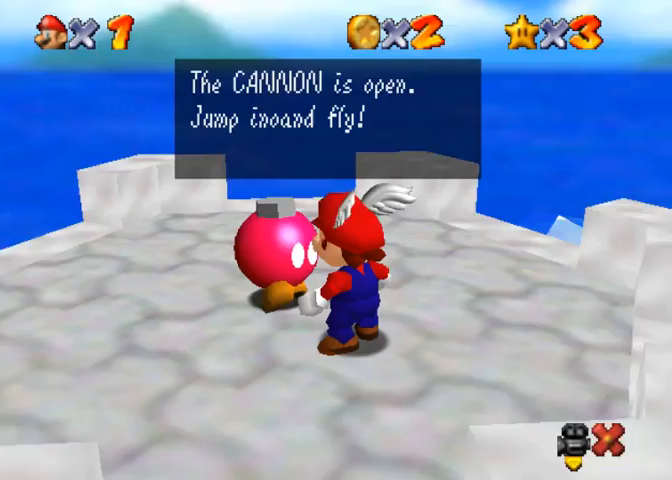
{"buttons": [], "left_stick": "center", "right_stick": "center", "events": []}
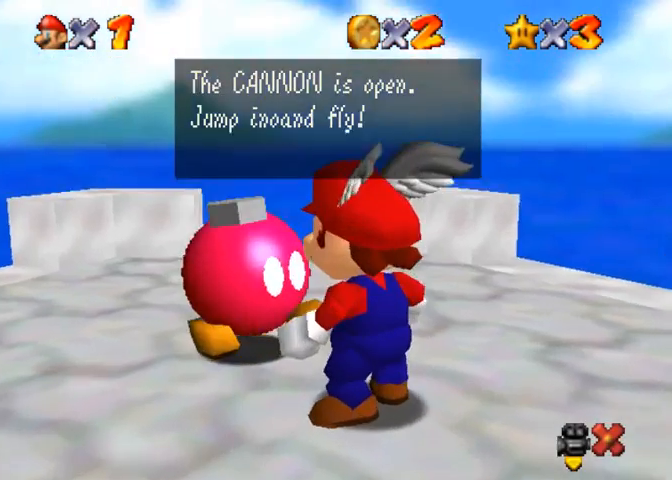
{"buttons": [], "left_stick": "center", "right_stick": "center", "events": []}
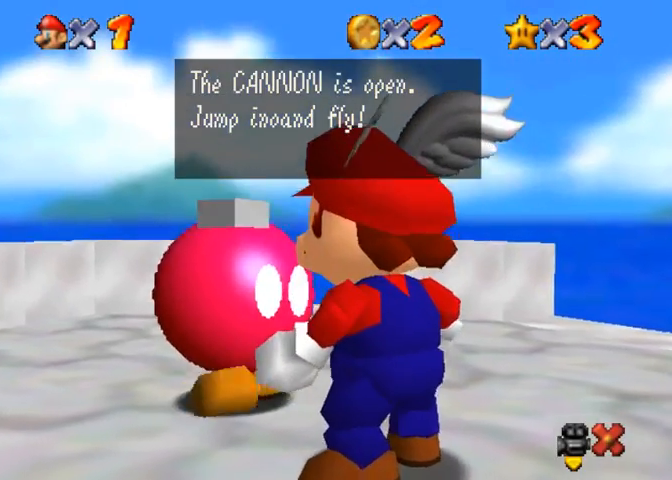
{"buttons": [], "left_stick": "center", "right_stick": "center", "events": []}
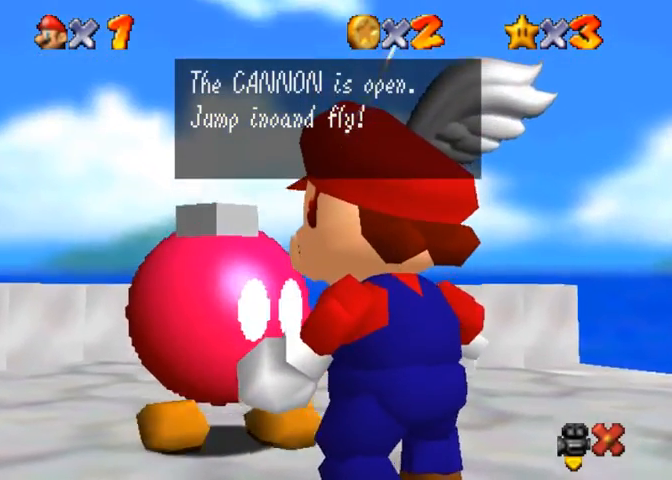
{"buttons": [], "left_stick": "center", "right_stick": "center", "events": []}